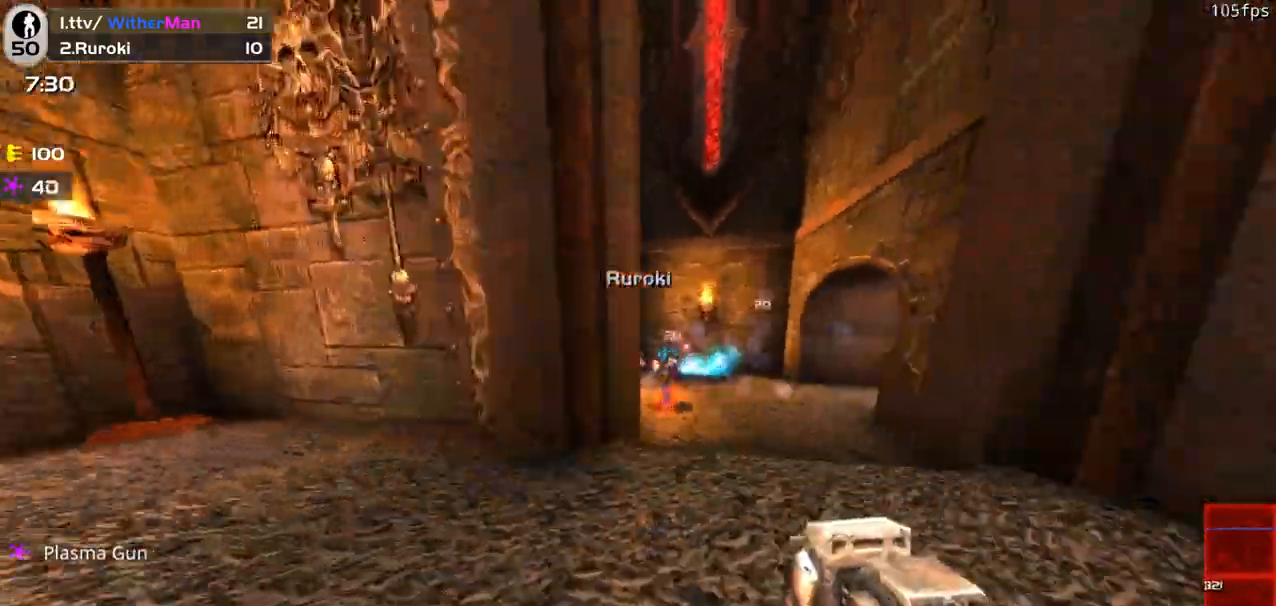
Gameplay with keyboard and mouse; each line is a JSON object with the keys and mouse buttons held at the frame after it. "events" lists presses ("down") and releases ("up") of "1", "2", "3", "4", "5", "a", "alt", "c", "caps_lock", "ctrl", "d", "e", "f", "g", "q", "r", "s", "shift", "space", "t", "tab", "v", "w", "x", "z", "mouse_left", "mouse_wheel" and "mouse_right" between this image and that frame as [ms after this image, input, new state], when the widget could be followed in between. "mouse_left", "mouse_wheel", "mouse_right" = the "left", "wheel", "right" buttons of the "mouse" list. No other keys are recorded. "wheel" means that the mouse wheel is clicked or scrolled. Not read: mouse_move.
{"keys": ["d"], "mouse": ["left"], "events": [[66, "d", "down"], [116, "a", "up"]]}
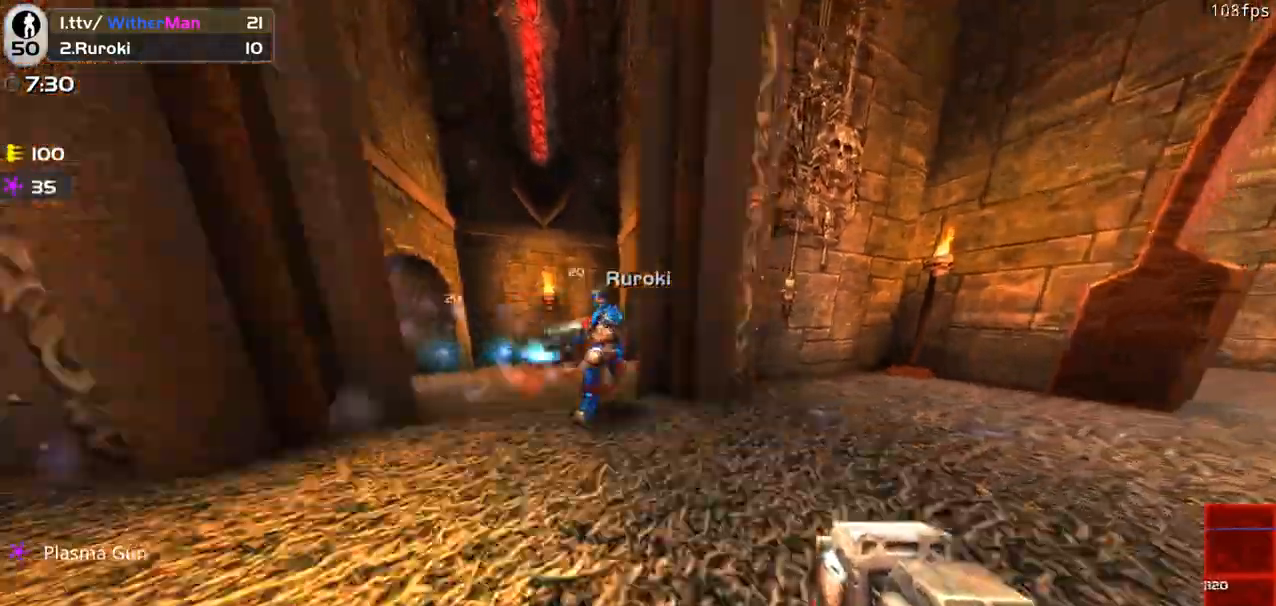
{"keys": ["a", "w"], "mouse": ["left"], "events": [[200, "a", "down"], [266, "d", "up"], [416, "w", "down"]]}
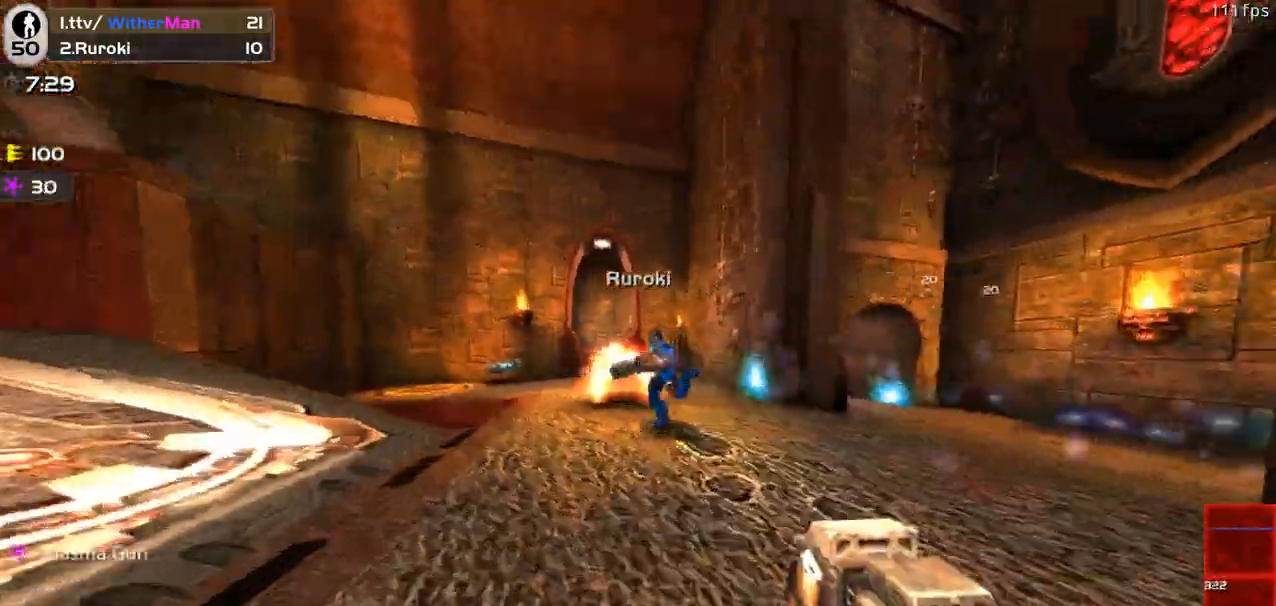
{"keys": ["a", "w"], "mouse": ["left"], "events": [[50, "a", "up"], [100, "a", "down"], [150, "a", "up"], [150, "d", "down"], [183, "w", "up"], [416, "w", "down"], [450, "a", "down"], [466, "d", "up"]]}
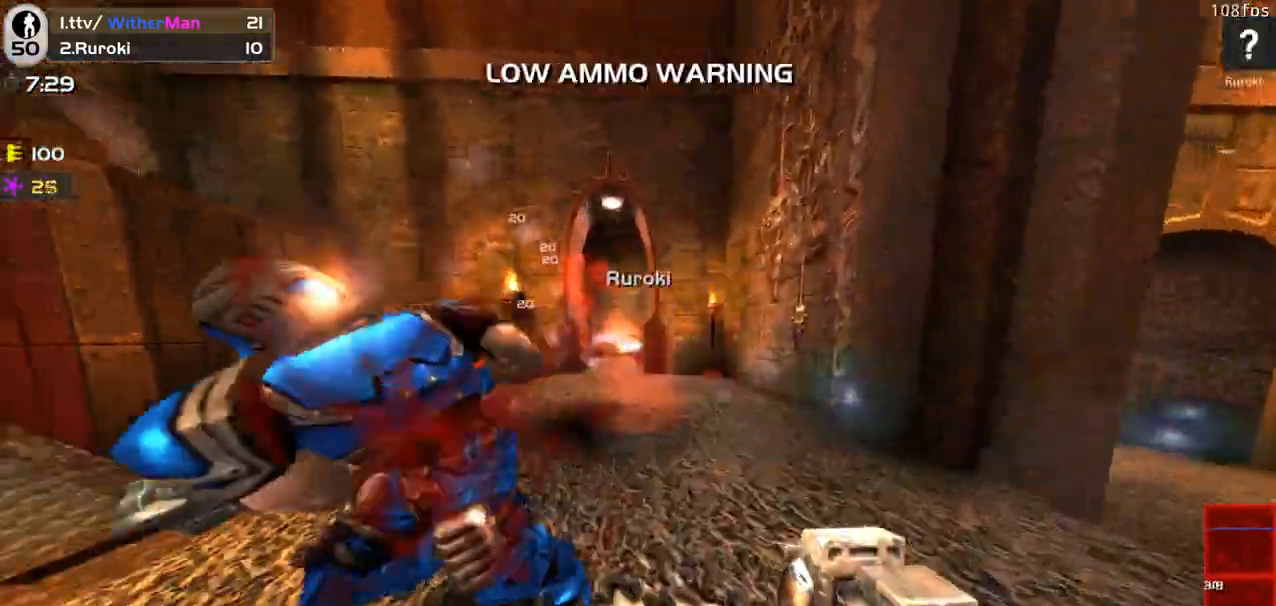
{"keys": ["a", "w"], "mouse": ["left"], "events": [[16, "w", "up"], [150, "s", "down"], [350, "s", "up"], [433, "w", "down"]]}
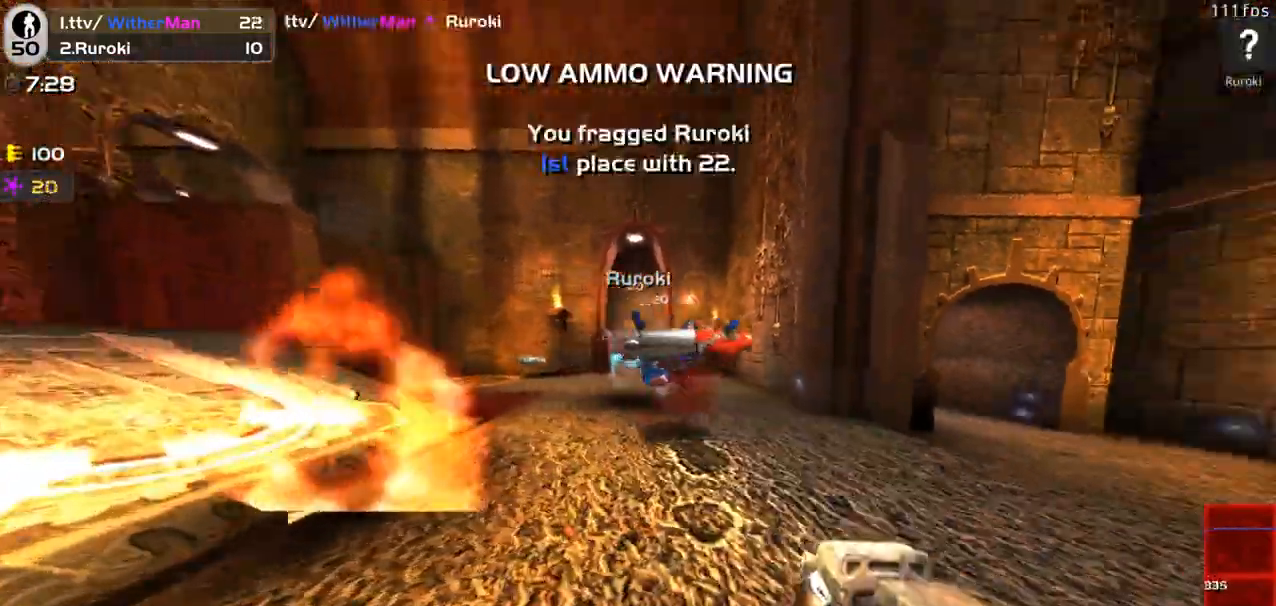
{"keys": ["w"], "mouse": [], "events": [[83, "a", "up"], [183, "d", "down"], [183, "mouse_left", "up"], [366, "d", "up"]]}
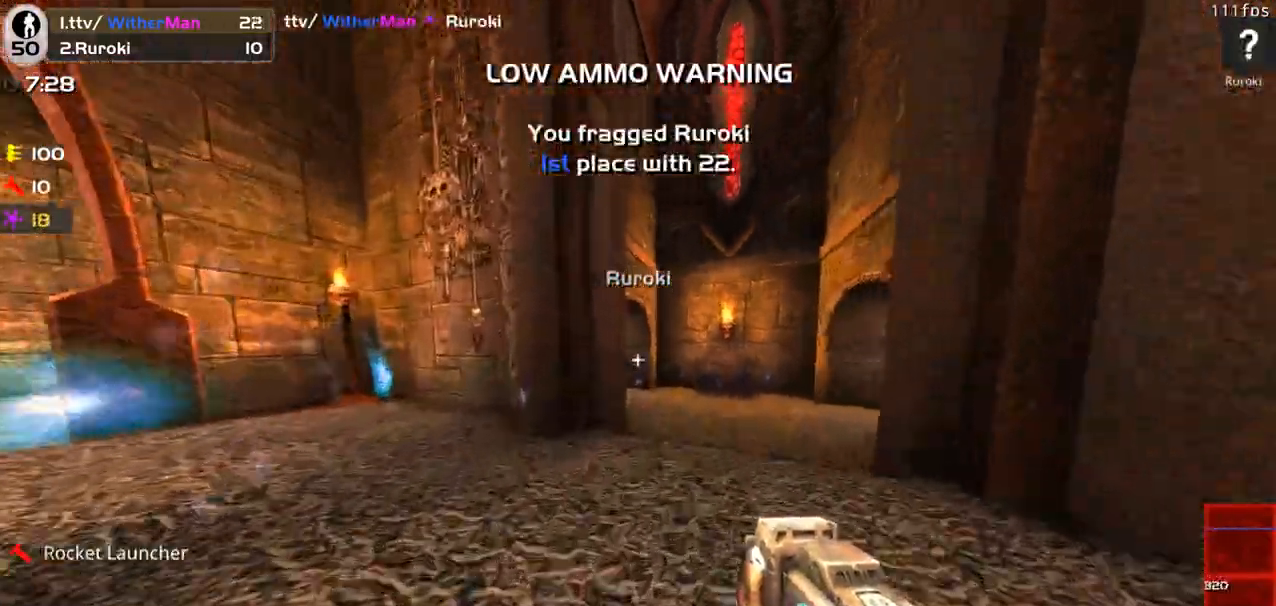
{"keys": ["d", "w"], "mouse": [], "events": [[333, "d", "down"]]}
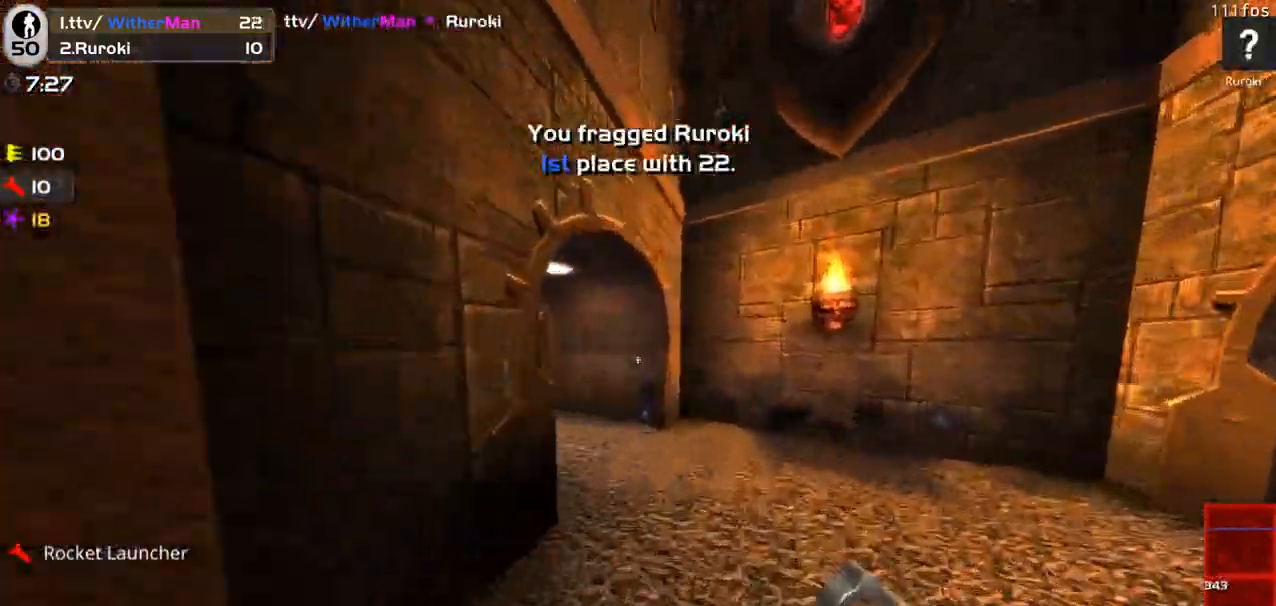
{"keys": ["d", "tab", "w"], "mouse": [], "events": [[16, "d", "up"], [66, "a", "down"], [350, "a", "up"], [400, "d", "down"], [433, "tab", "down"]]}
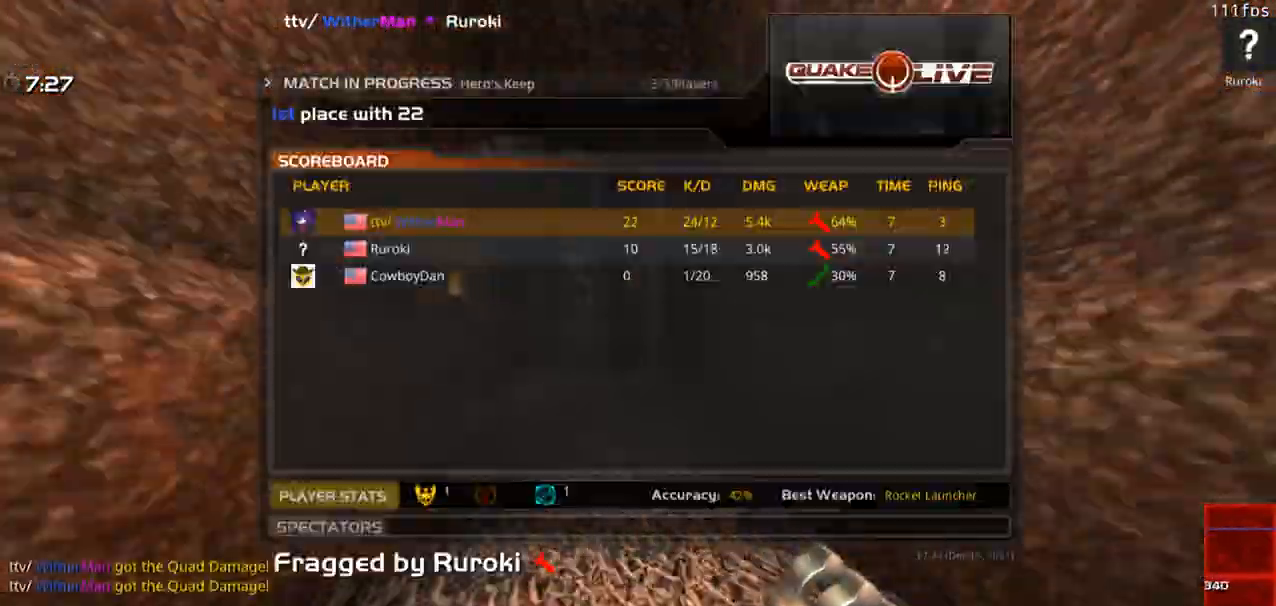
{"keys": ["a", "w"], "mouse": [], "events": [[133, "a", "down"], [183, "d", "up"], [316, "a", "up"], [483, "a", "down"], [483, "tab", "up"]]}
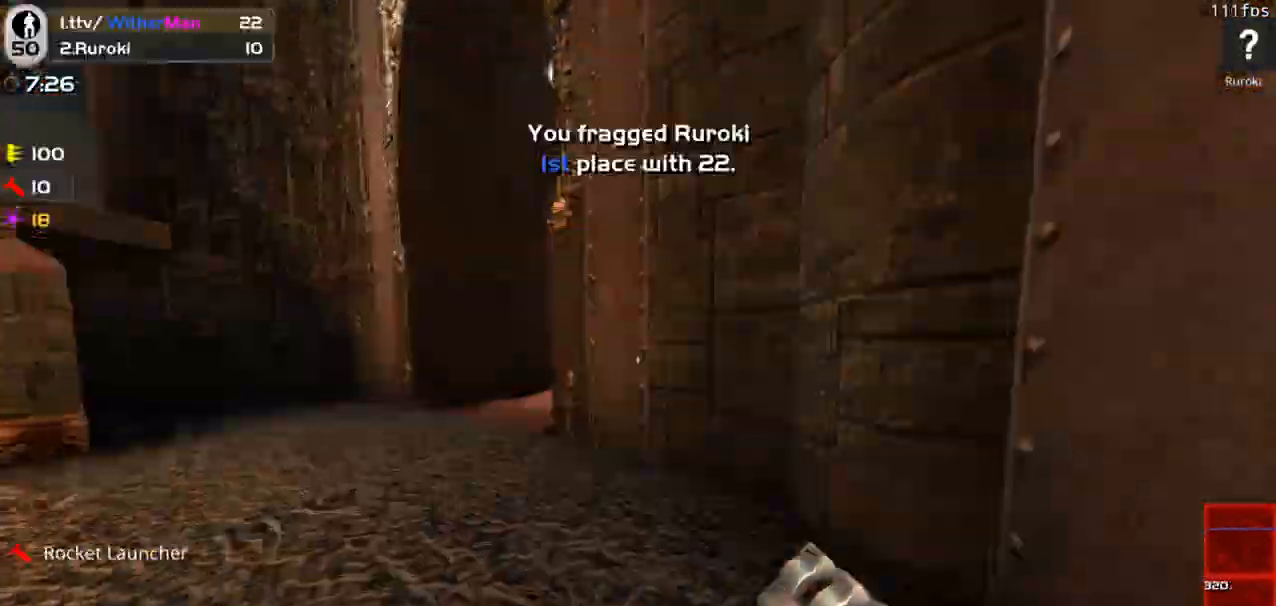
{"keys": ["w"], "mouse": [], "events": [[416, "a", "up"]]}
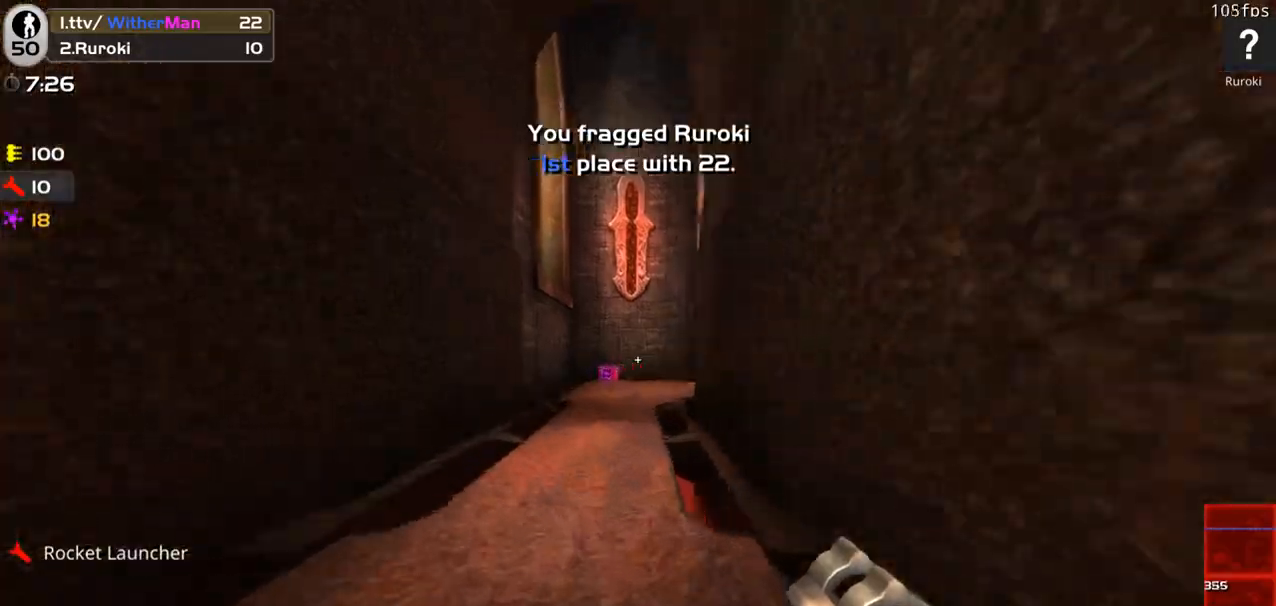
{"keys": ["w"], "mouse": [], "events": [[116, "a", "down"], [250, "a", "up"], [300, "a", "down"], [483, "a", "up"]]}
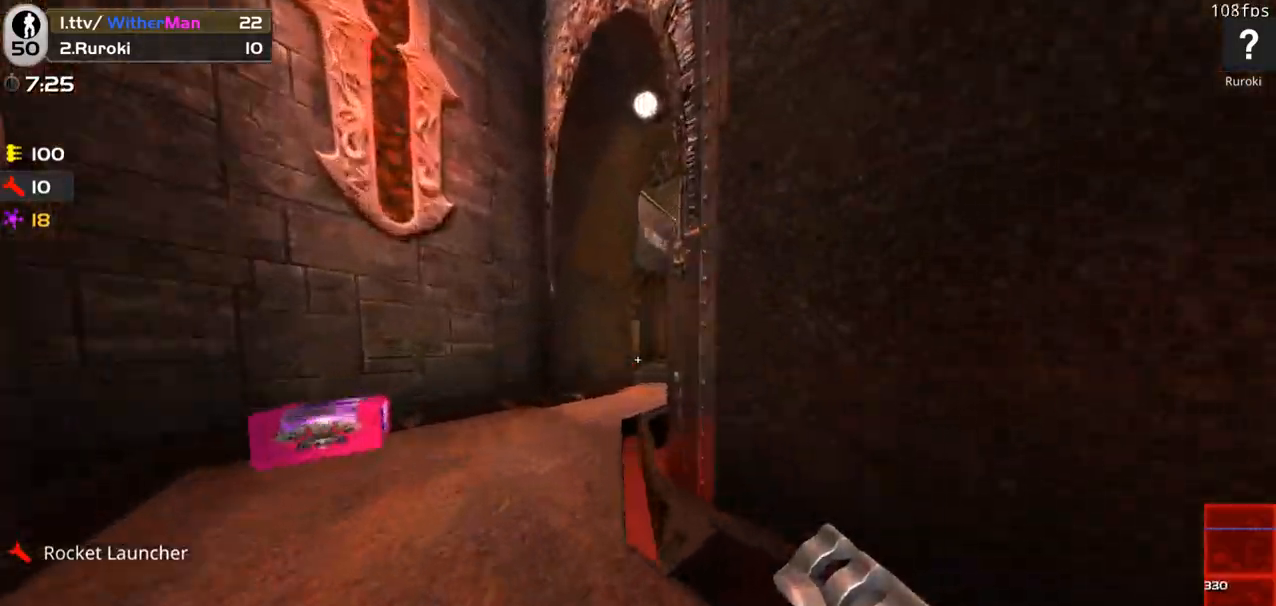
{"keys": ["w"], "mouse": [], "events": [[83, "a", "down"], [216, "a", "up"]]}
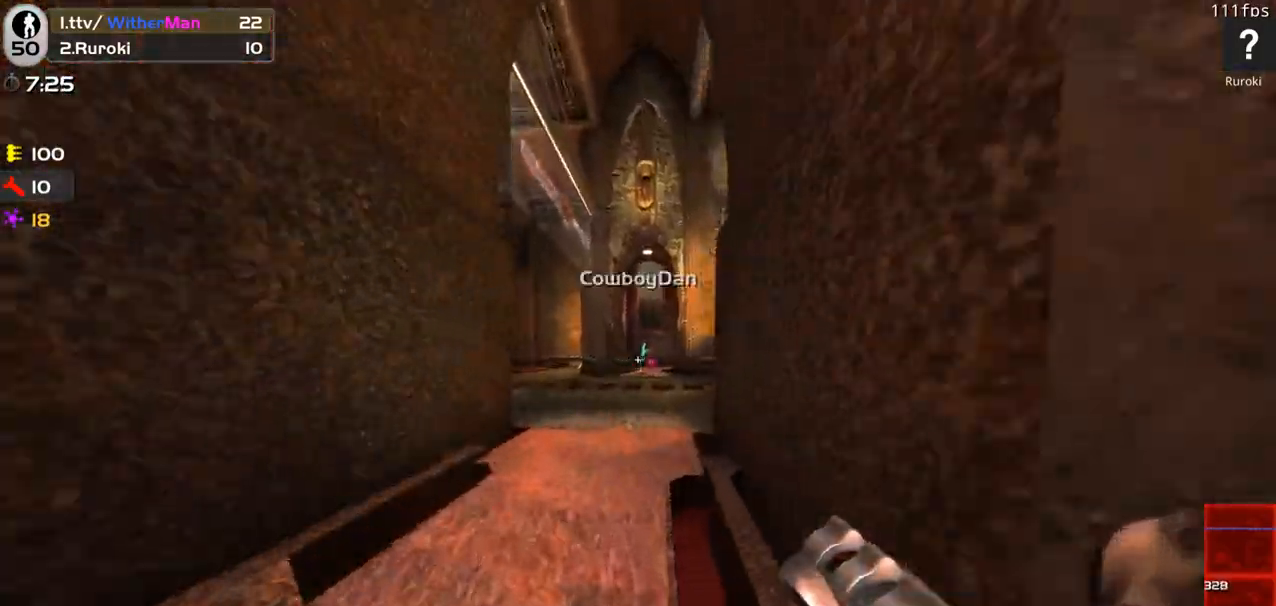
{"keys": ["a", "w"], "mouse": [], "events": [[333, "mouse_left", "down"], [416, "a", "down"], [466, "mouse_left", "up"]]}
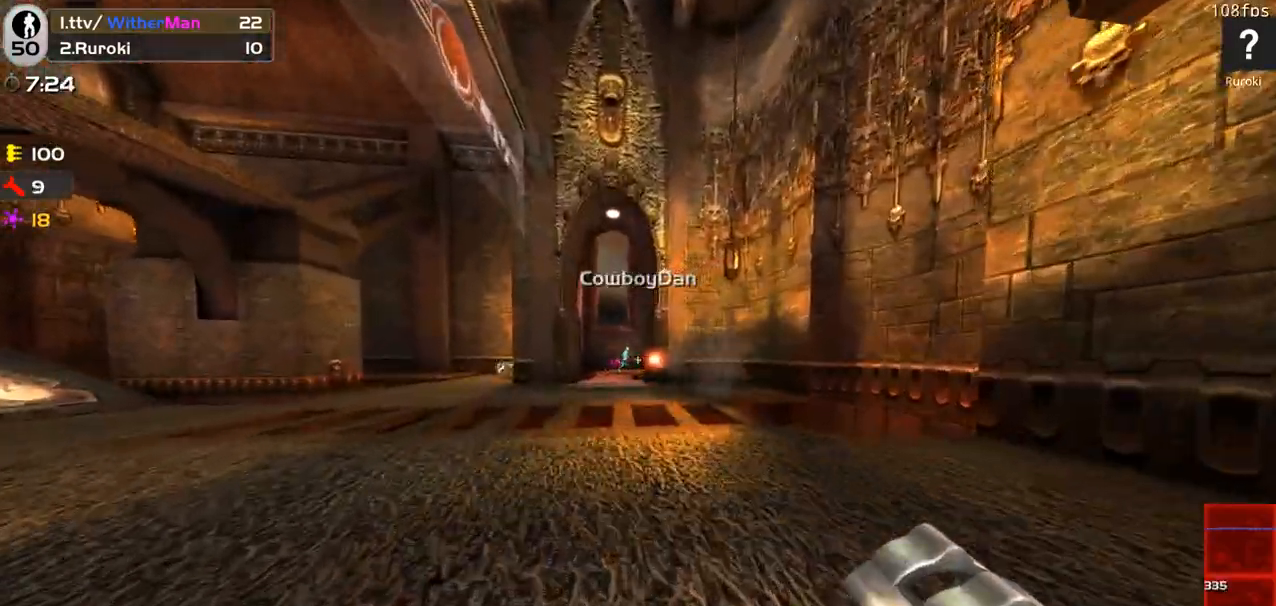
{"keys": ["d"], "mouse": [], "events": [[16, "d", "down"], [16, "space", "down"], [66, "a", "up"], [350, "space", "up"], [483, "w", "up"]]}
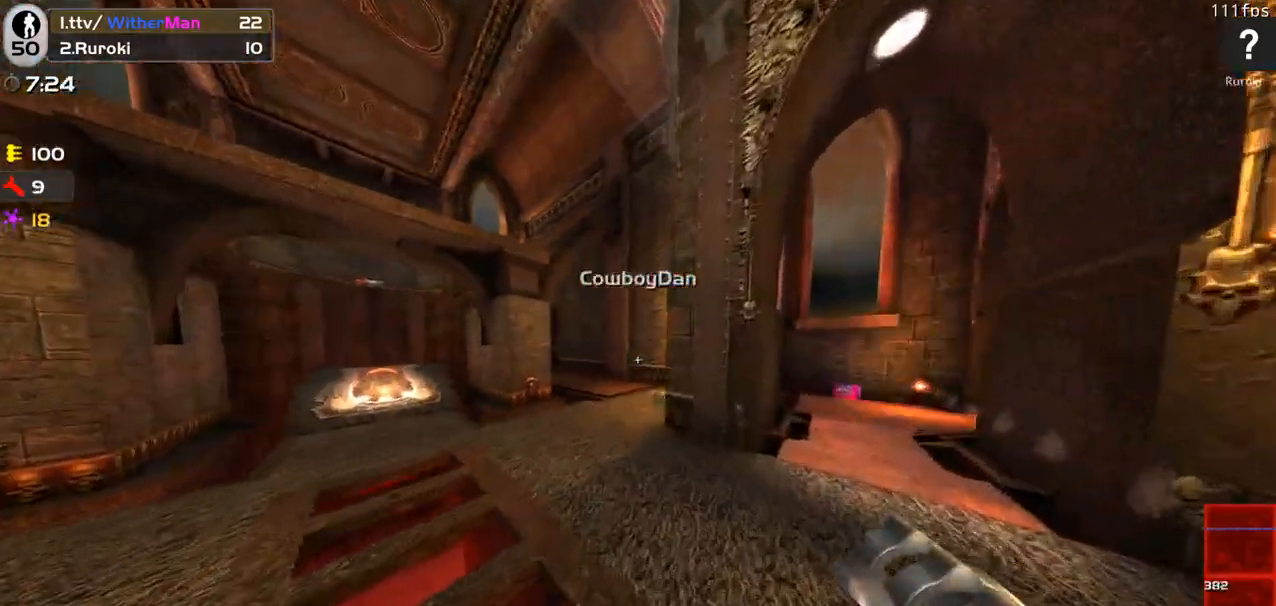
{"keys": ["a", "w"], "mouse": [], "events": [[133, "s", "down"], [216, "a", "down"], [216, "d", "up"], [416, "s", "up"], [500, "w", "down"]]}
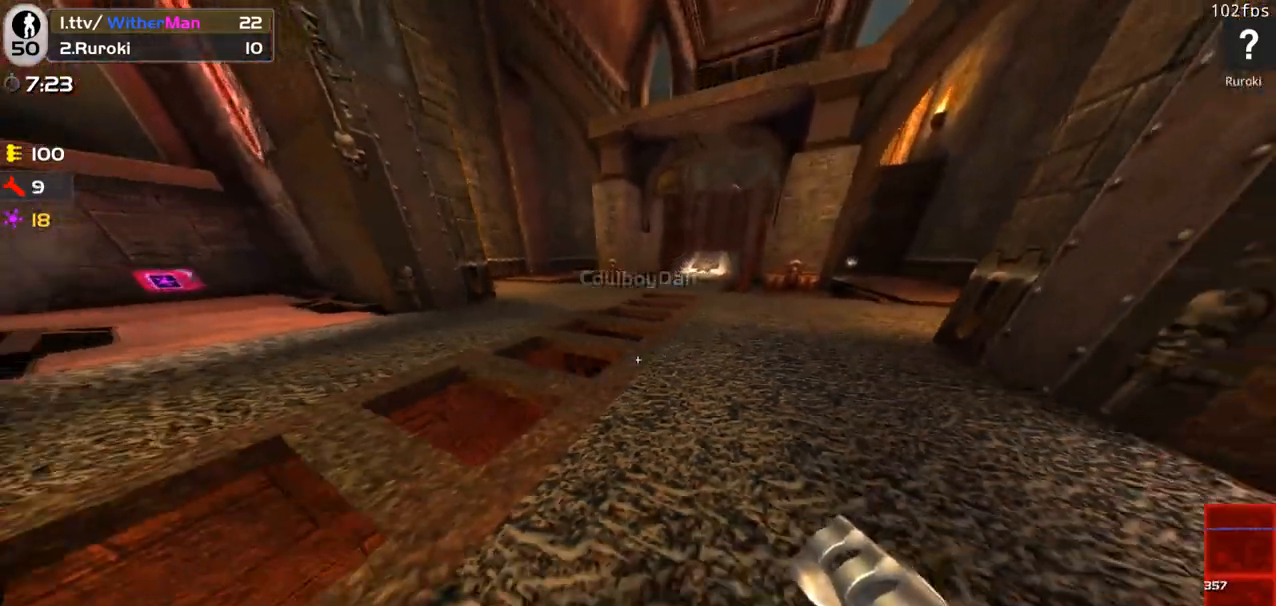
{"keys": ["d", "s"], "mouse": [], "events": [[183, "a", "up"], [333, "w", "up"], [433, "s", "down"], [466, "d", "down"]]}
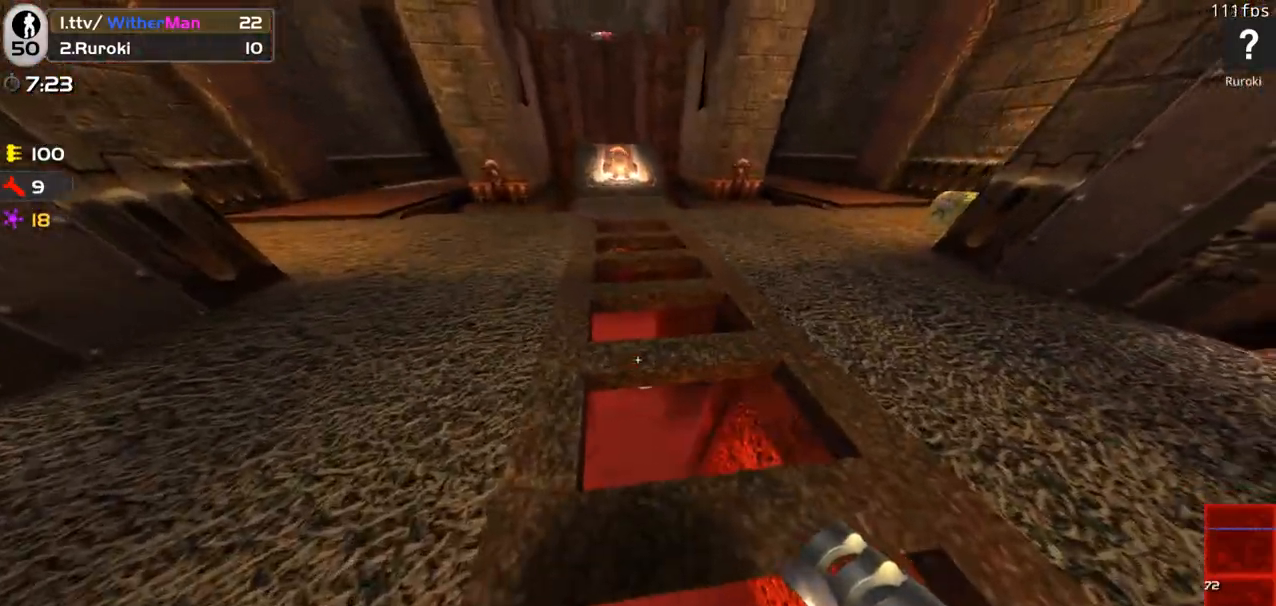
{"keys": ["a", "w"], "mouse": [], "events": [[16, "s", "up"], [116, "w", "down"], [200, "d", "up"], [483, "a", "down"]]}
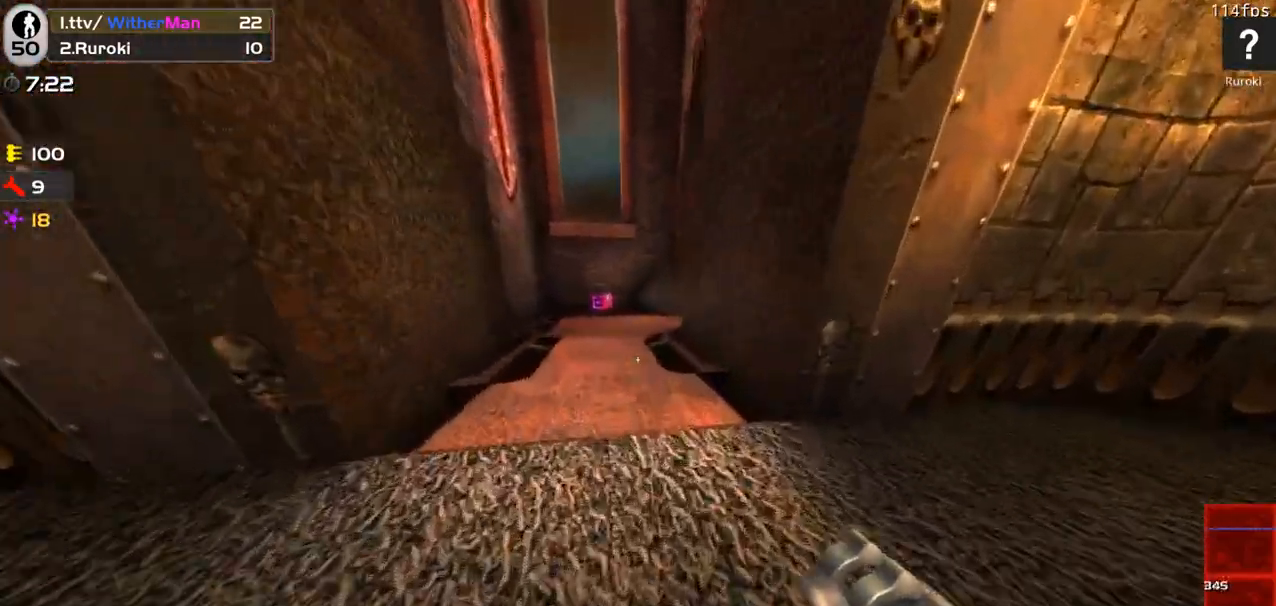
{"keys": ["w"], "mouse": [], "events": [[133, "a", "up"]]}
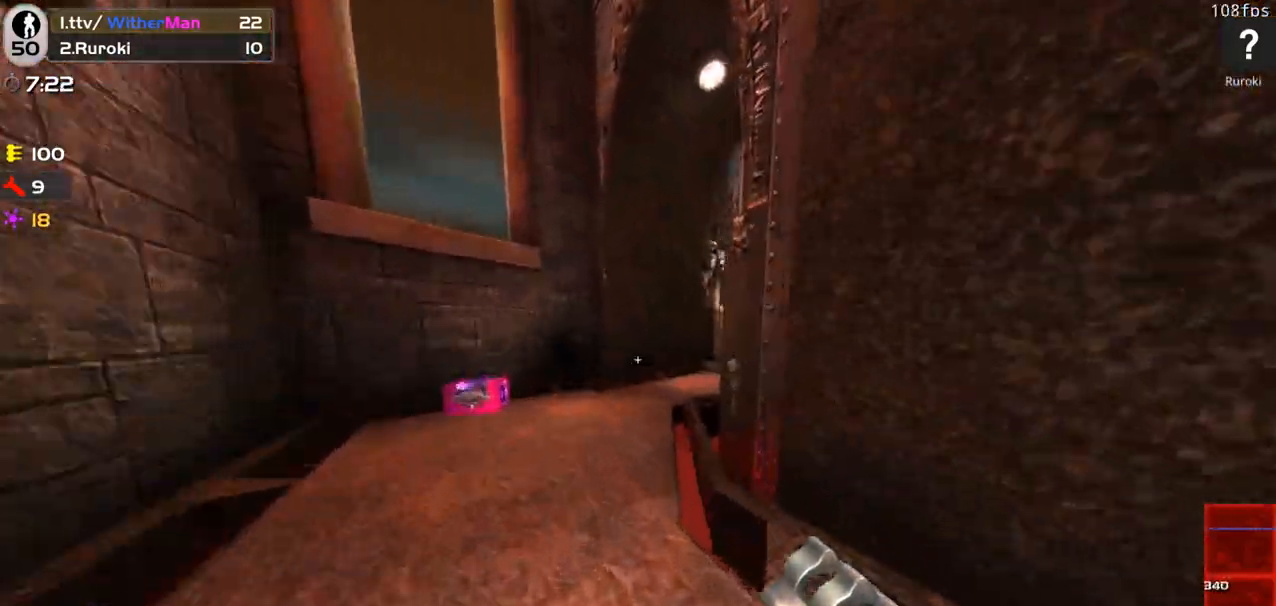
{"keys": ["a", "w"], "mouse": [], "events": [[333, "d", "down"], [383, "d", "up"], [416, "a", "down"]]}
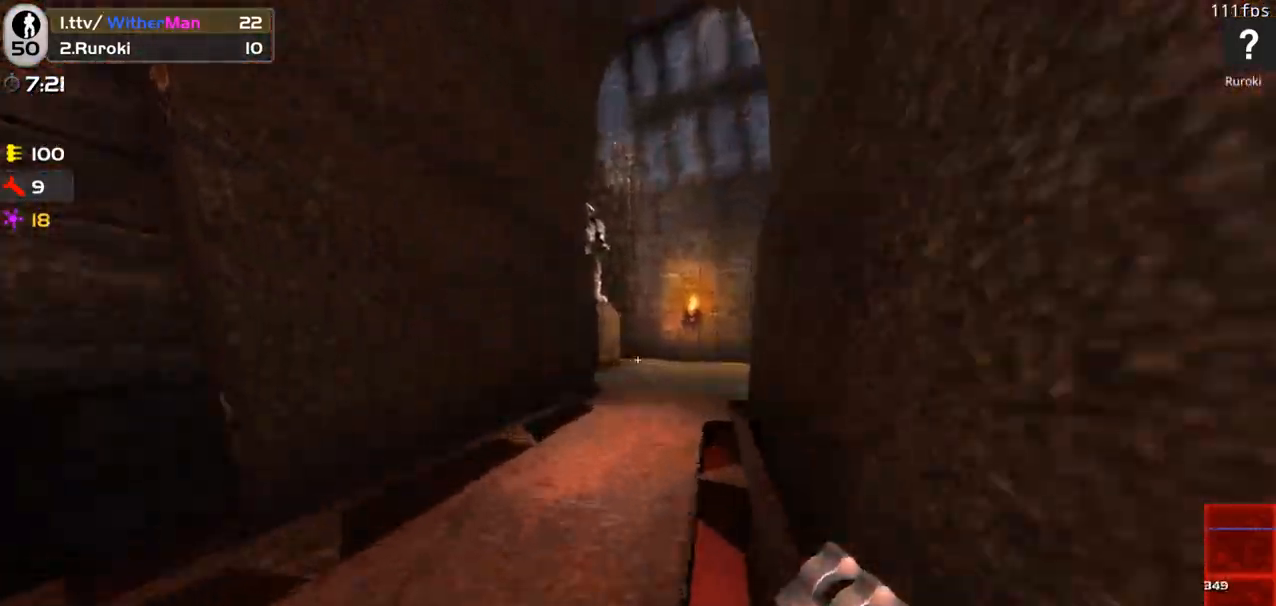
{"keys": ["w"], "mouse": [], "events": [[16, "a", "up"]]}
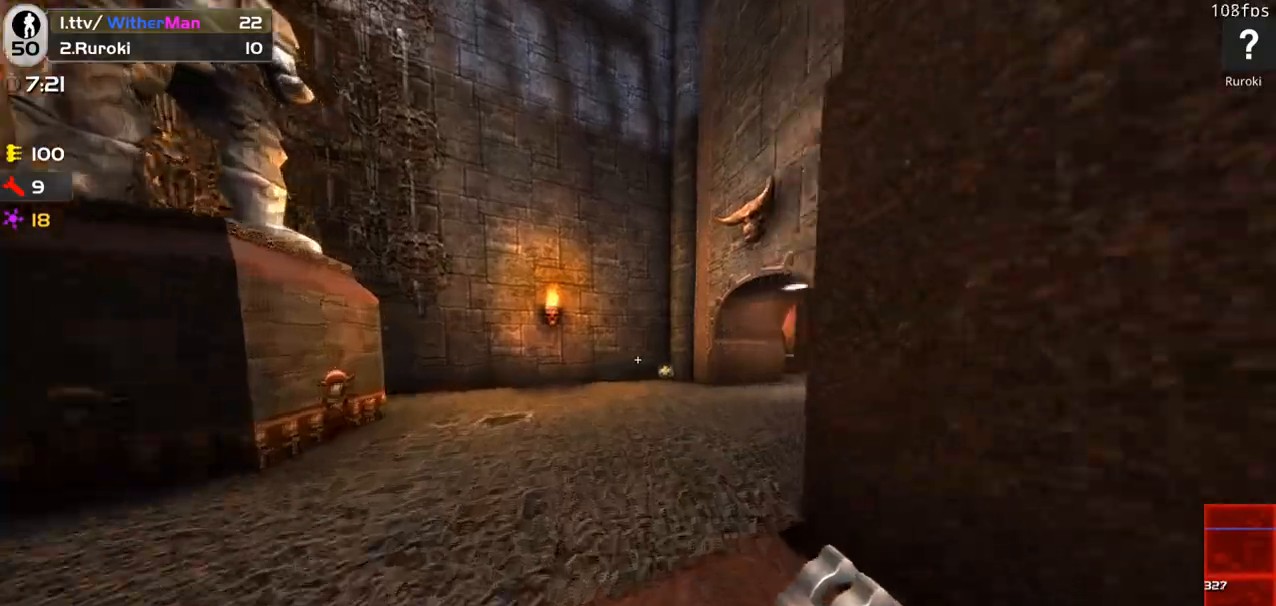
{"keys": ["d", "space", "w"], "mouse": [], "events": [[316, "d", "down"], [366, "space", "down"]]}
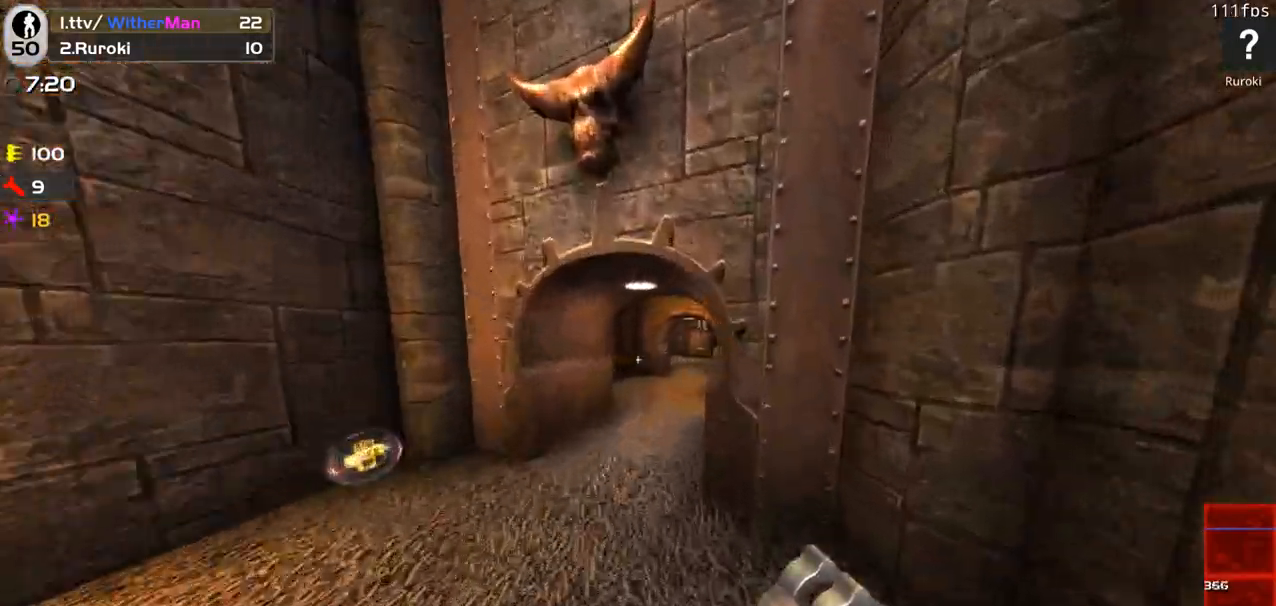
{"keys": ["d", "w"], "mouse": [], "events": [[100, "space", "up"]]}
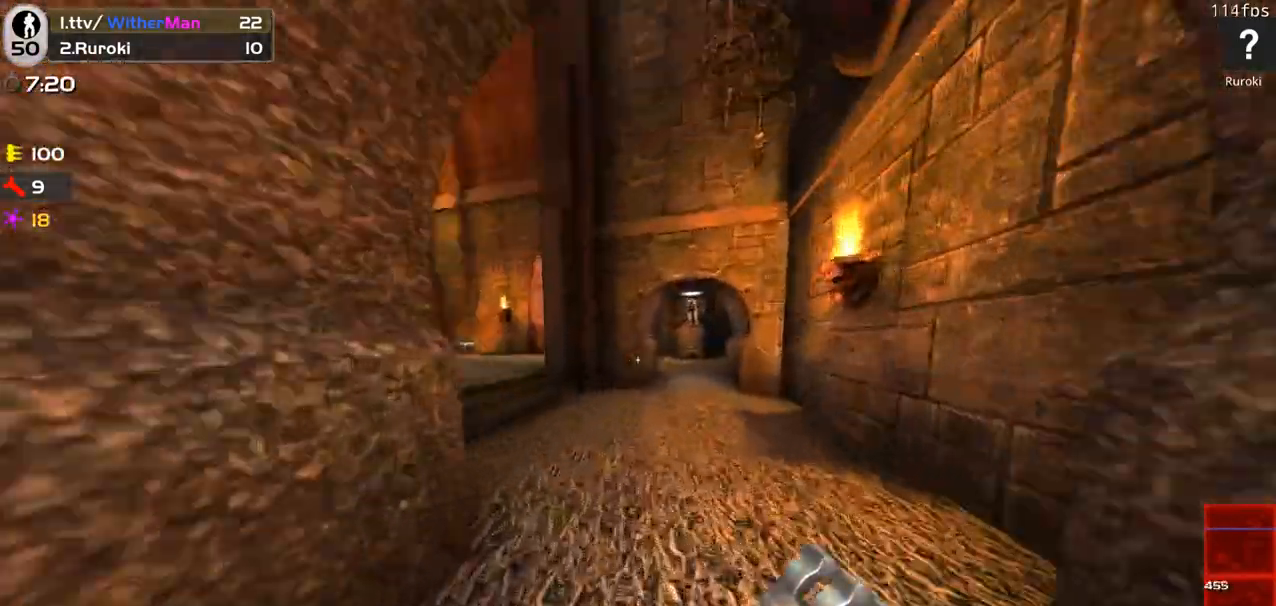
{"keys": ["a", "w"], "mouse": [], "events": [[16, "d", "up"], [200, "a", "down"], [300, "space", "down"], [483, "space", "up"]]}
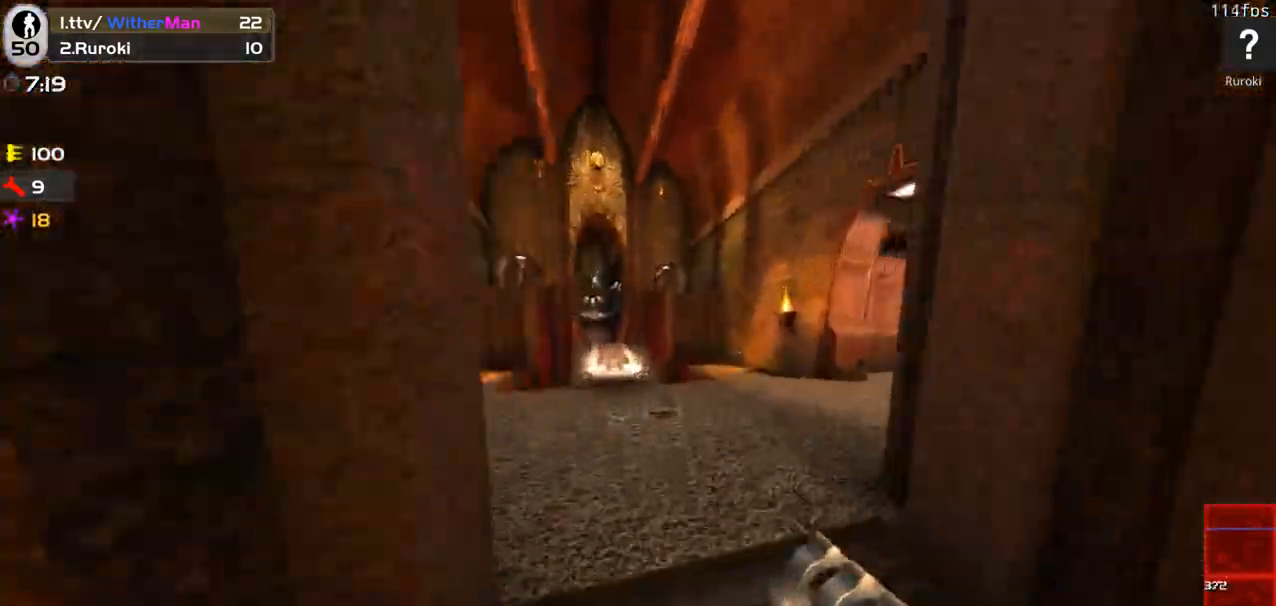
{"keys": ["a", "w"], "mouse": [], "events": [[316, "space", "down"], [500, "space", "up"]]}
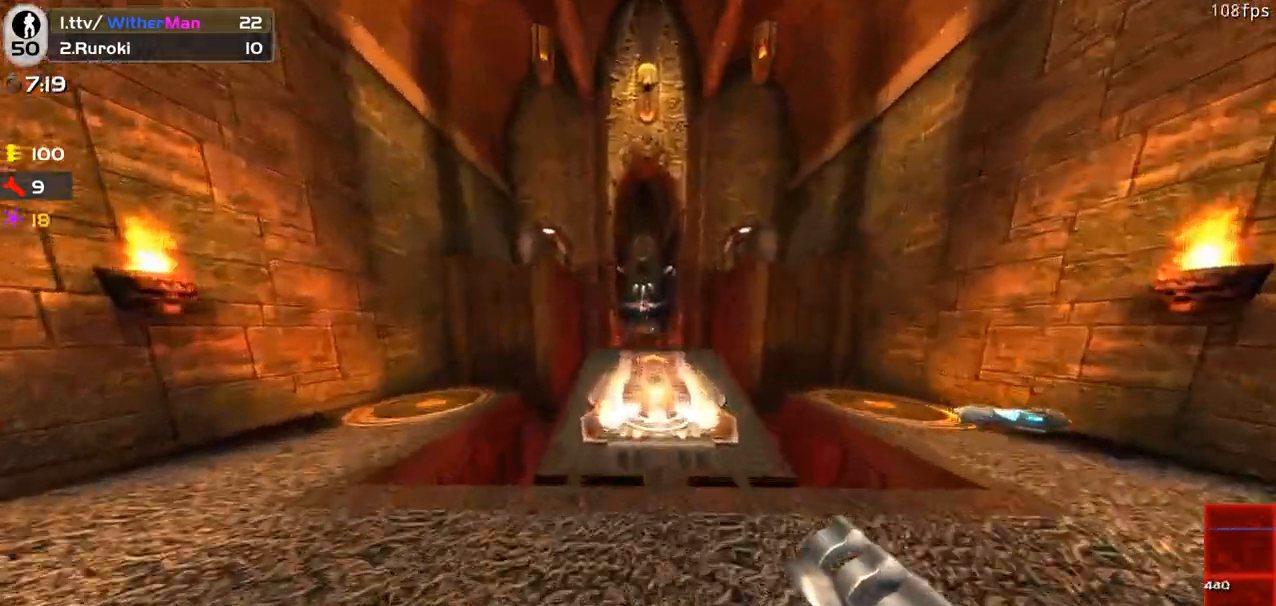
{"keys": ["w"], "mouse": [], "events": [[50, "a", "up"]]}
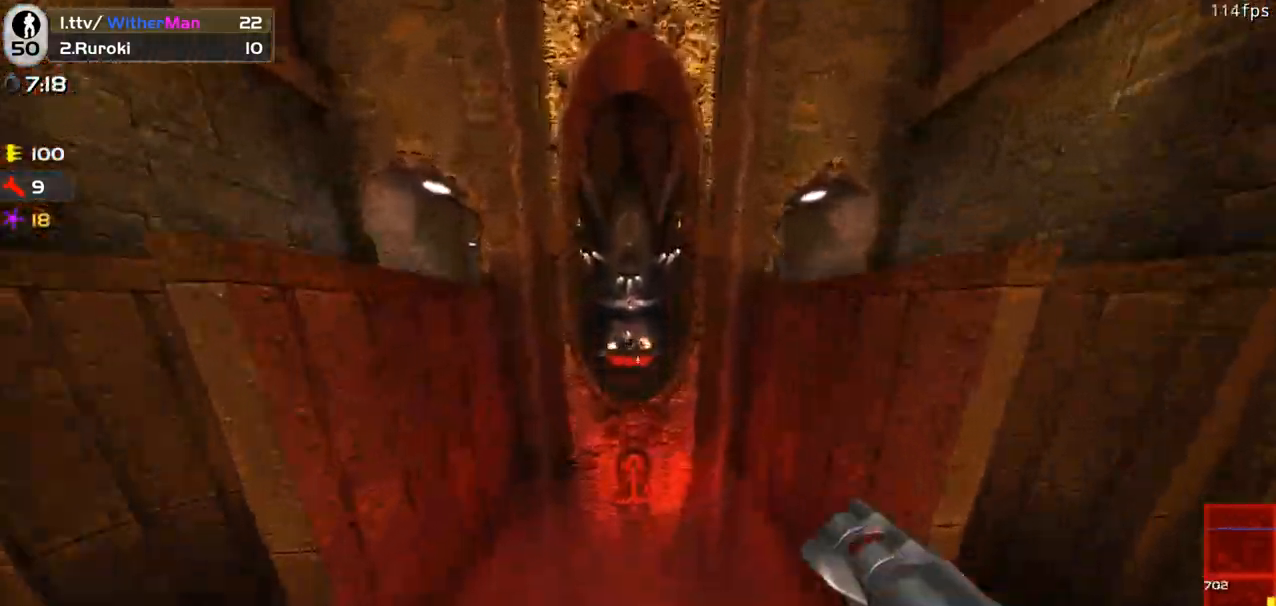
{"keys": ["a", "s"], "mouse": [], "events": [[16, "w", "up"], [66, "a", "down"], [250, "a", "up"], [300, "s", "down"], [350, "a", "down"], [400, "mouse_left", "down"], [483, "mouse_left", "up"]]}
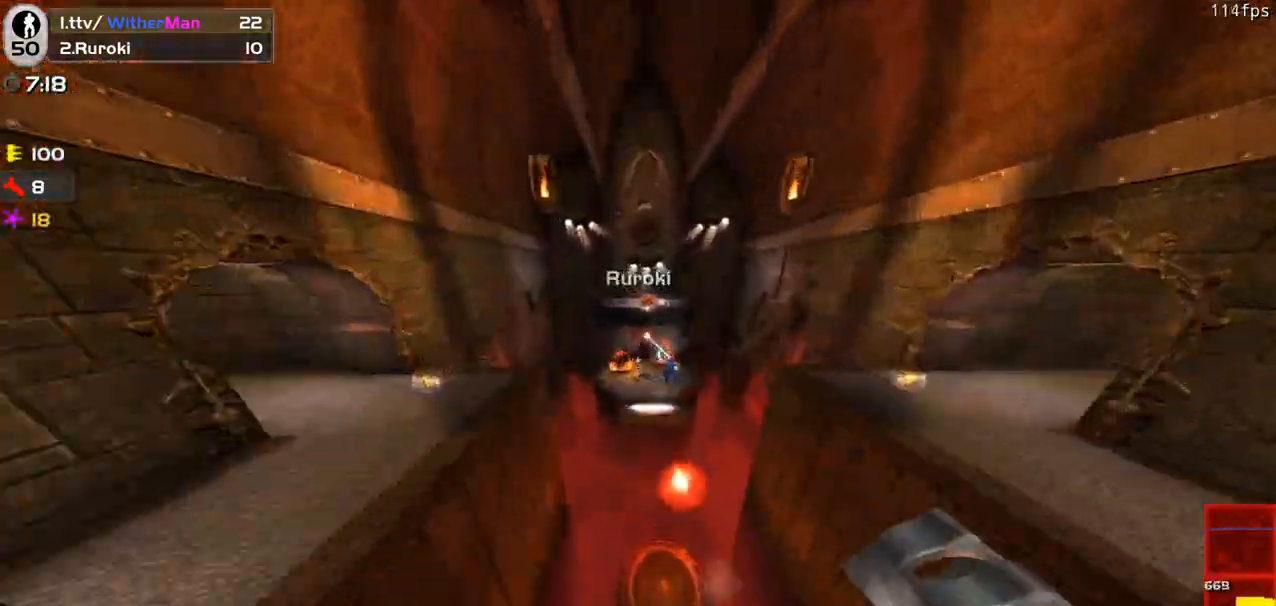
{"keys": ["d", "w"], "mouse": [], "events": [[33, "a", "up"], [133, "d", "down"], [133, "s", "up"], [266, "w", "down"]]}
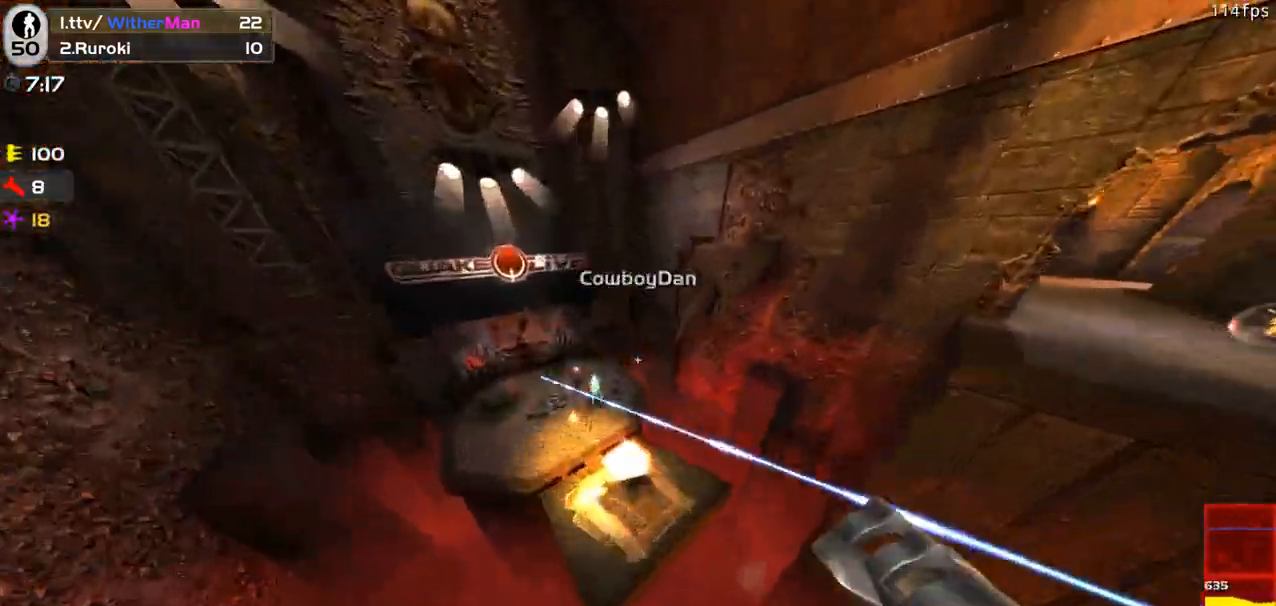
{"keys": ["w"], "mouse": [], "events": [[333, "d", "up"]]}
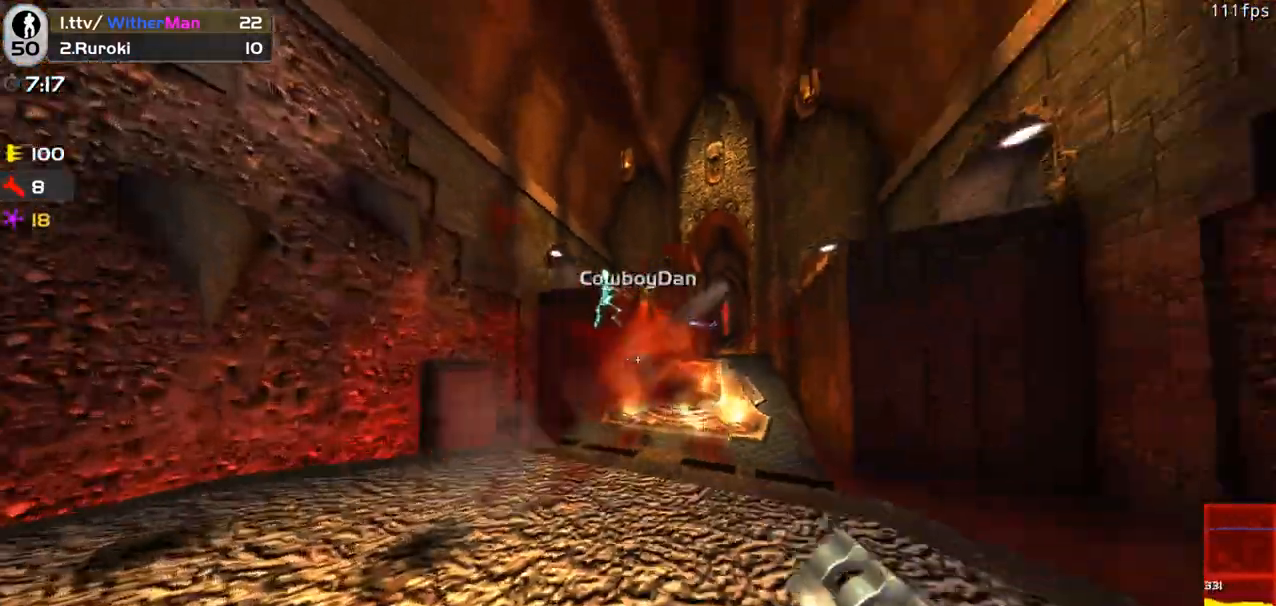
{"keys": ["w"], "mouse": [], "events": [[66, "d", "down"], [166, "d", "up"], [200, "a", "down"], [250, "a", "up"]]}